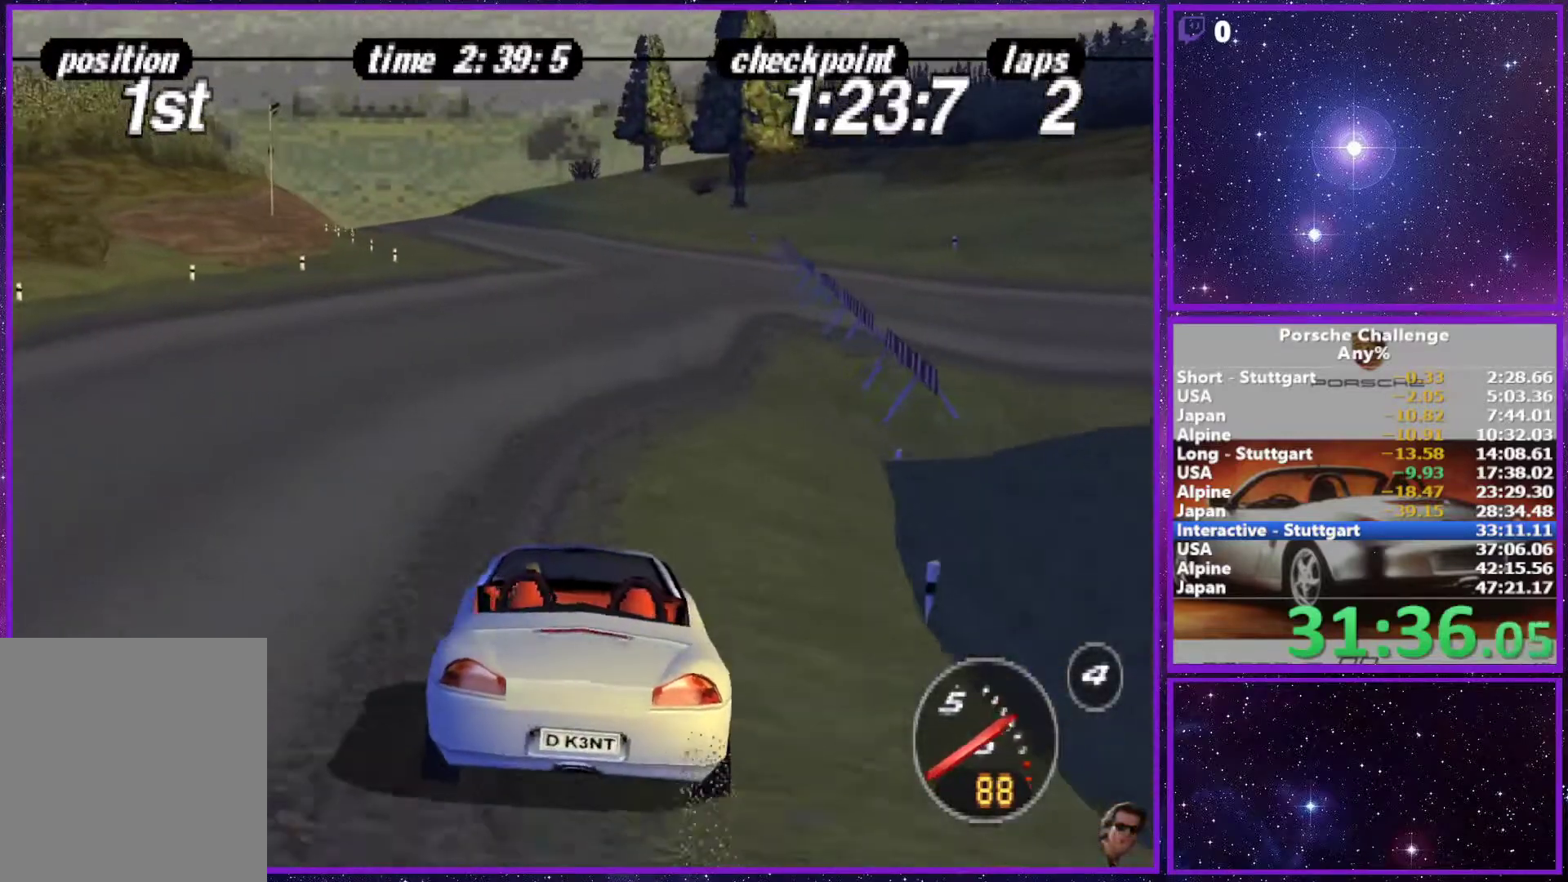
Gameplay with a controller (PlayStation layout); each line is a JSON object with the inputs held at the frame after it. "events" lists button and stick changes between this image and that frame as [ms after this image, input, new state], when the widget could be followed in between. Not read: L3.
{"buttons": [], "left_stick": "center", "right_stick": "center", "events": [[233, "left_stick", "center"]]}
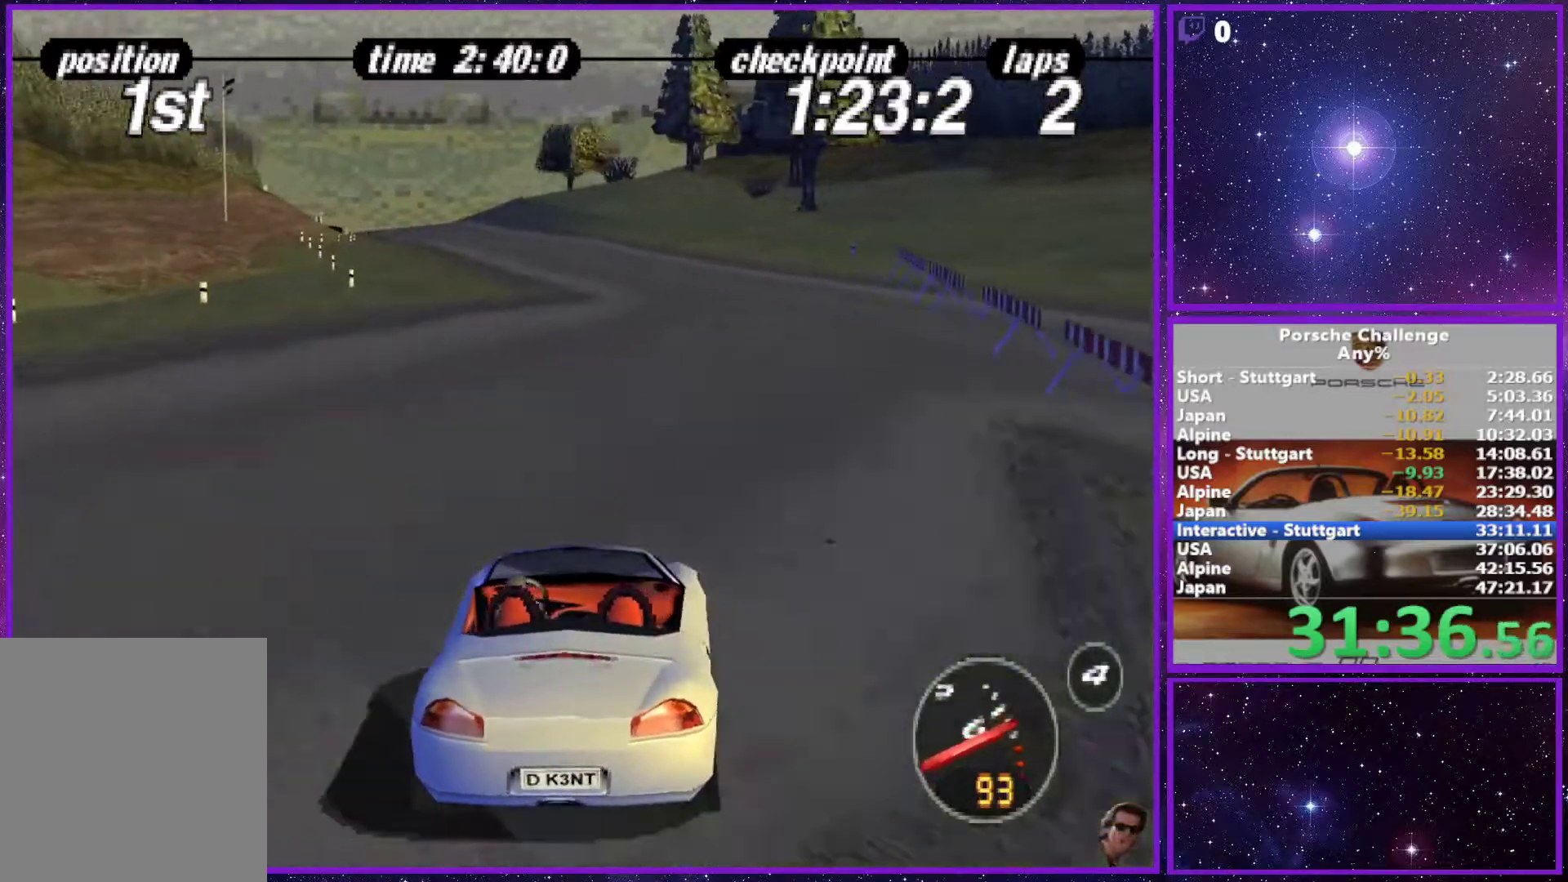
{"buttons": [], "left_stick": "left", "right_stick": "center", "events": [[117, "left_stick", "right"], [283, "left_stick", "left"]]}
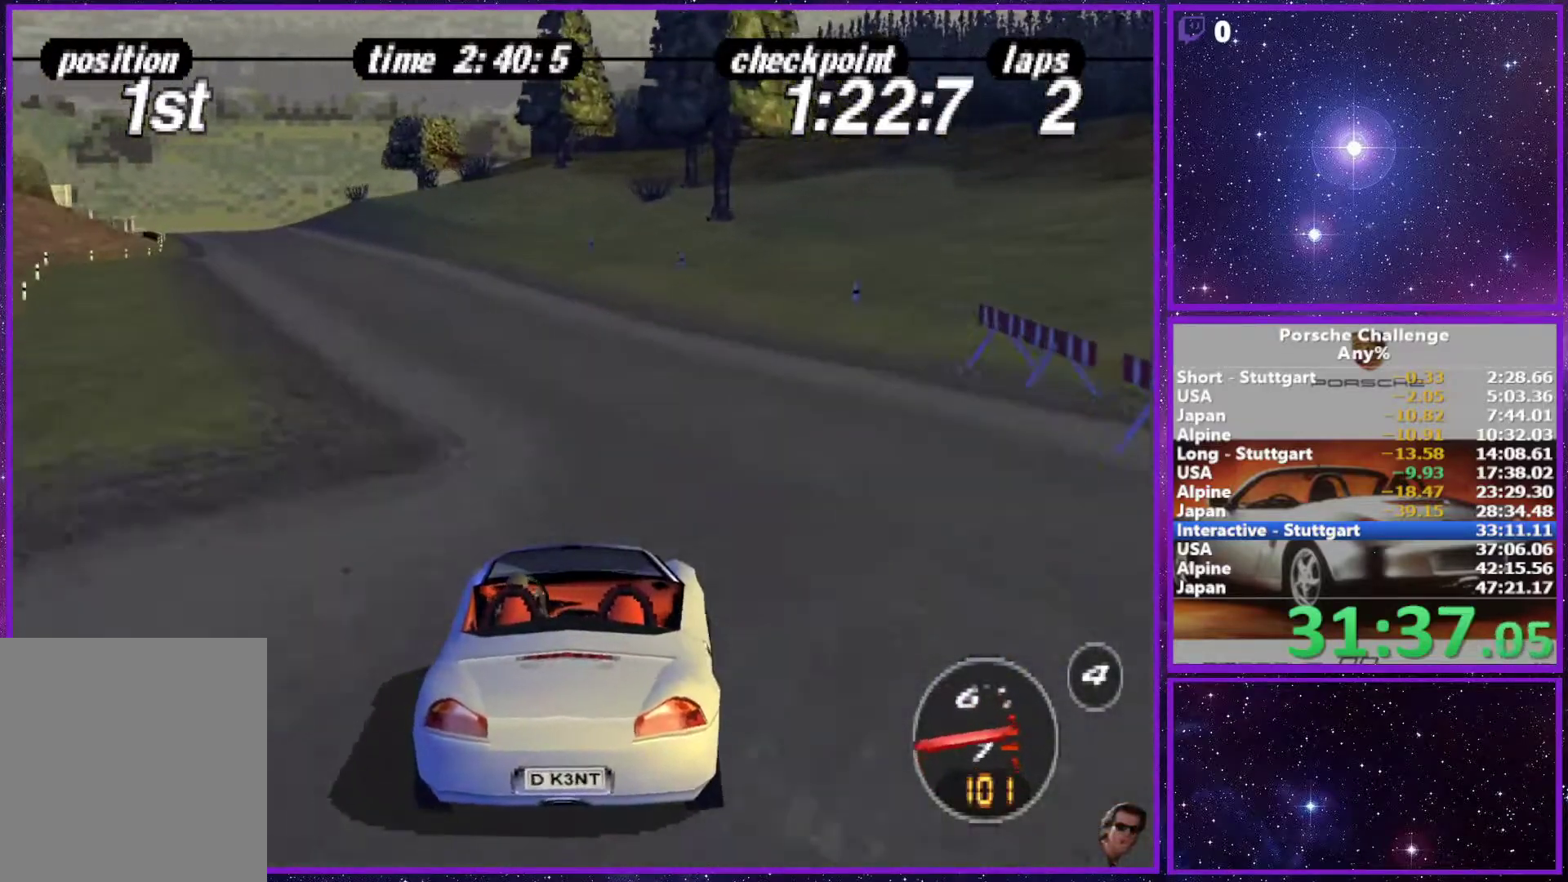
{"buttons": ["R1"], "left_stick": "center", "right_stick": "center", "events": [[83, "left_stick", "center"], [400, "R1", "down"]]}
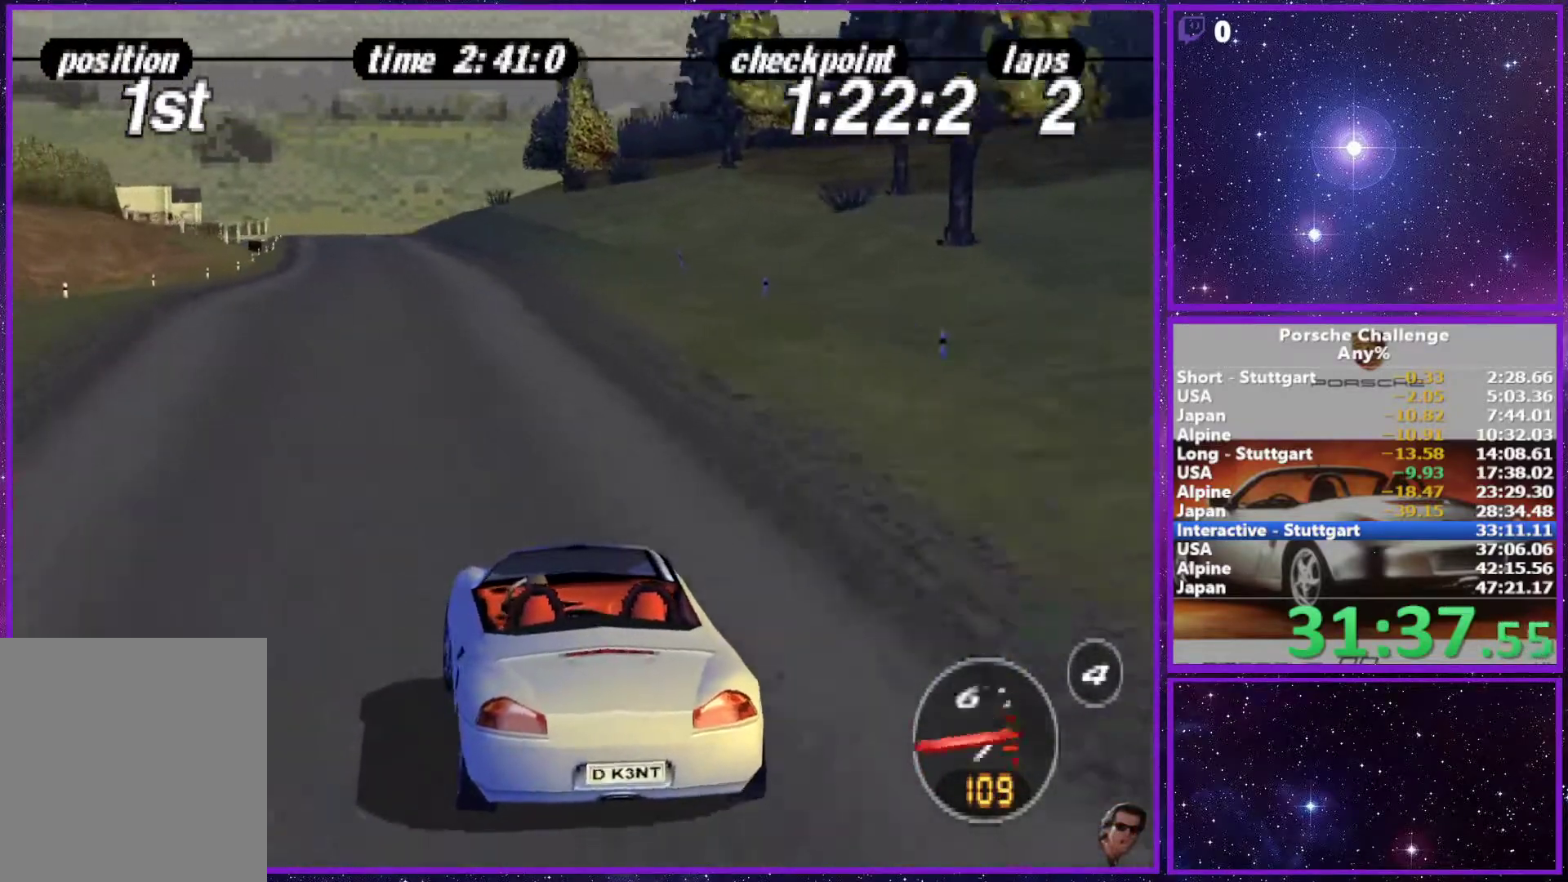
{"buttons": [], "left_stick": "right", "right_stick": "center", "events": [[17, "R1", "up"], [67, "left_stick", "left"], [217, "left_stick", "center"], [400, "left_stick", "right"]]}
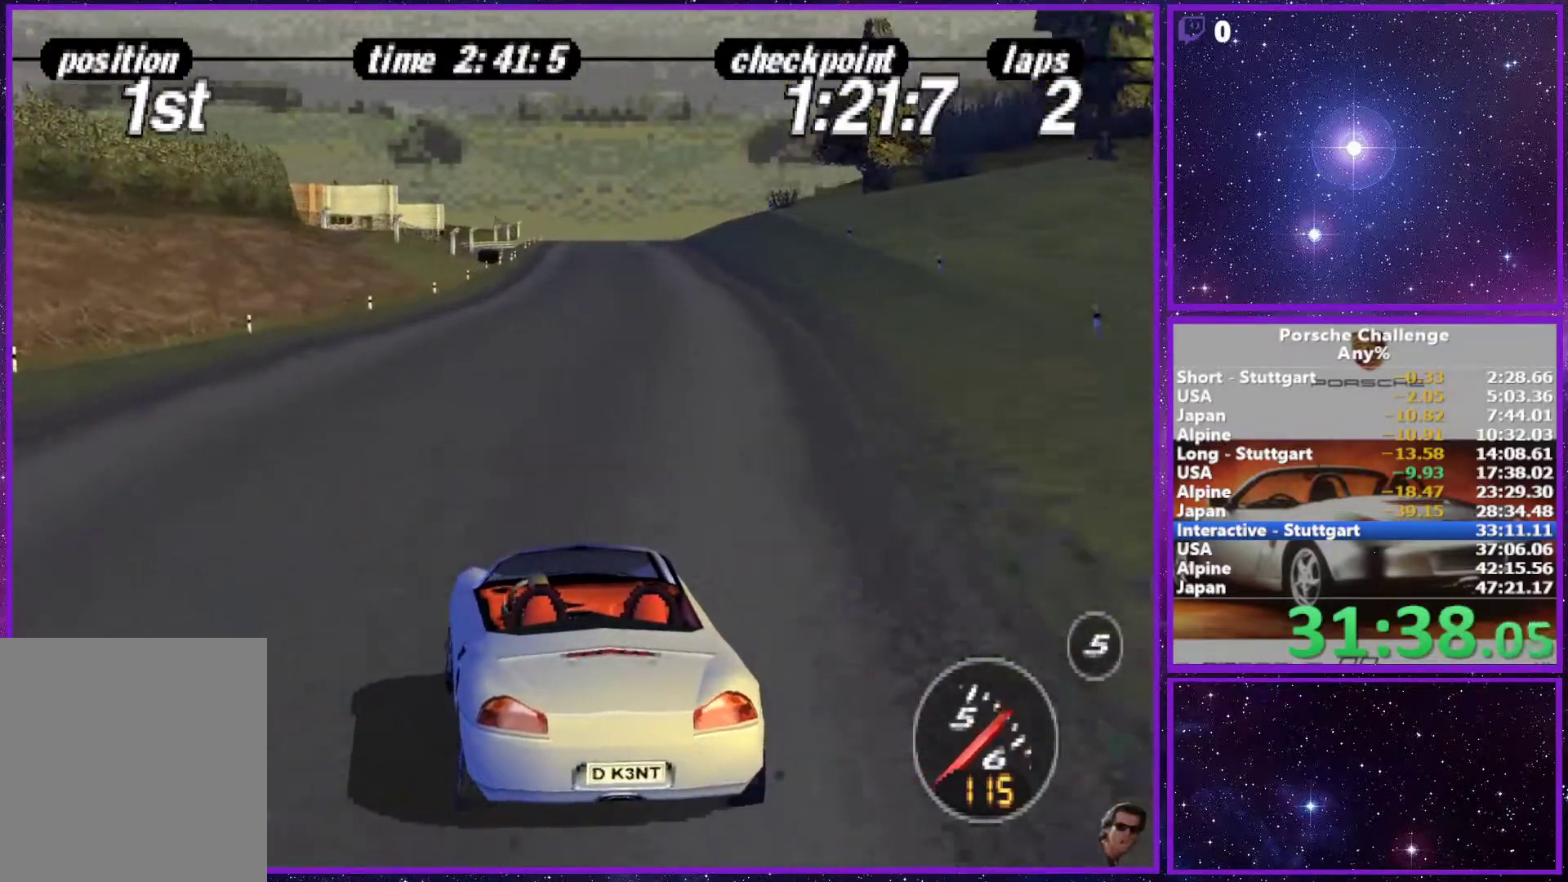
{"buttons": [], "left_stick": "right", "right_stick": "center", "events": [[67, "left_stick", "center"], [500, "left_stick", "right"]]}
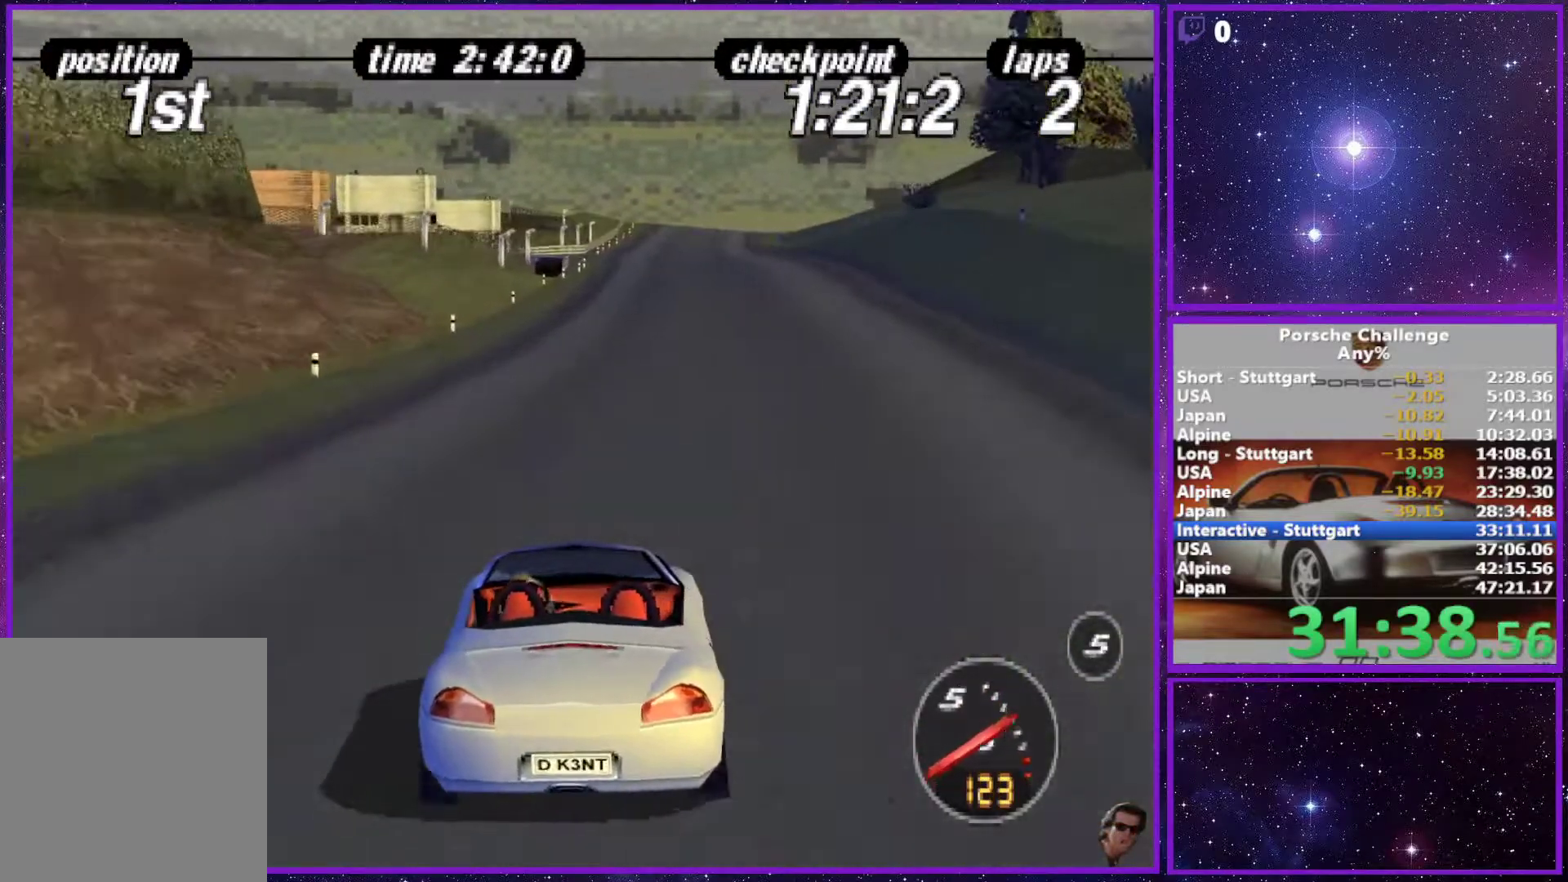
{"buttons": [], "left_stick": "center", "right_stick": "center", "events": [[133, "left_stick", "center"]]}
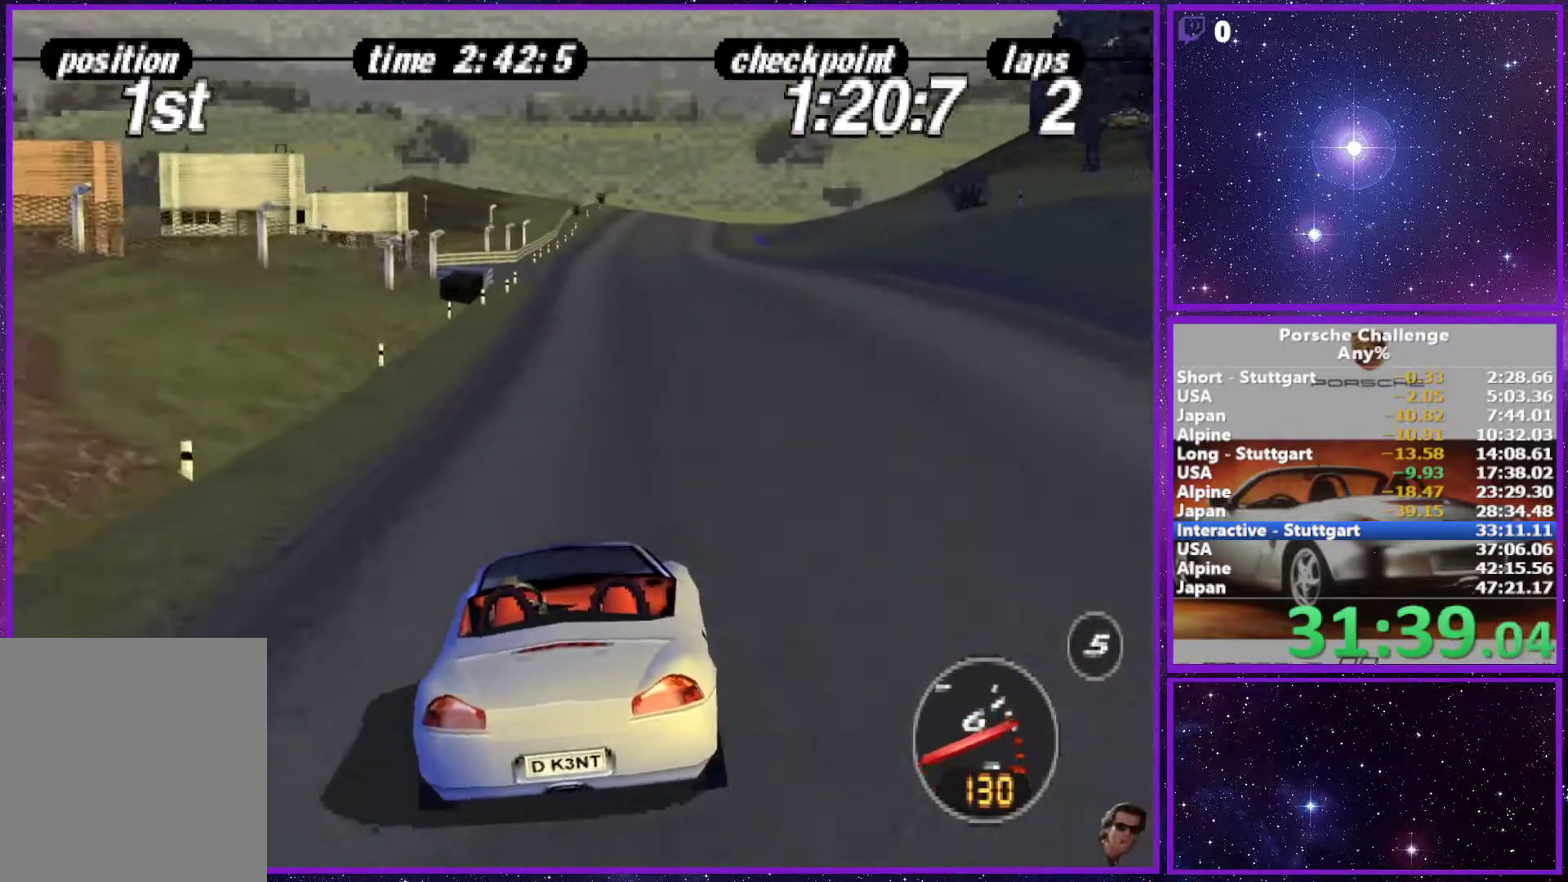
{"buttons": [], "left_stick": "center", "right_stick": "center", "events": []}
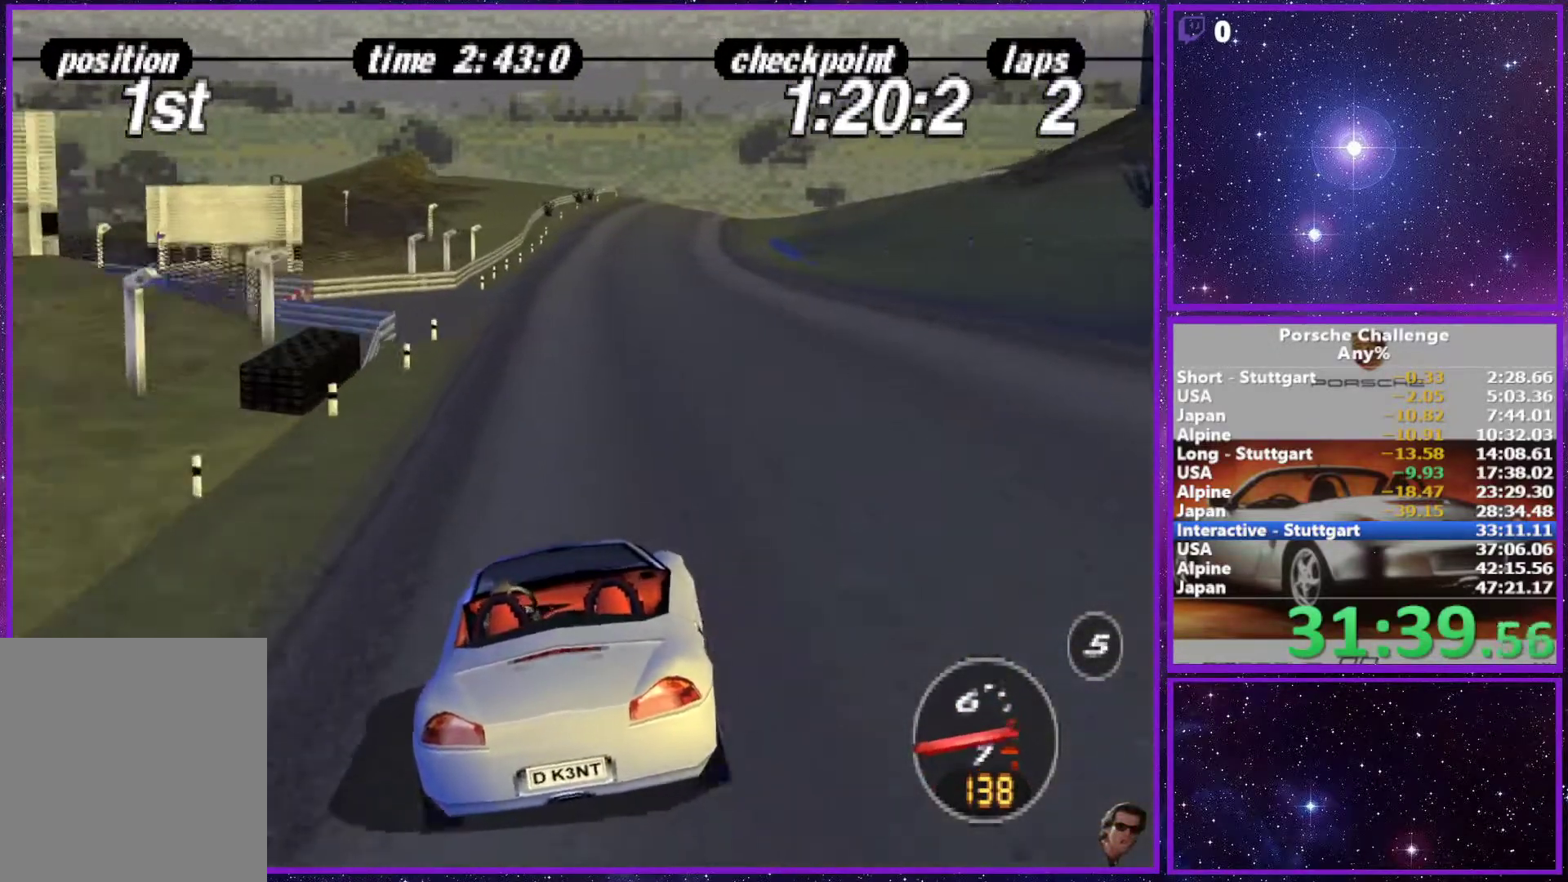
{"buttons": [], "left_stick": "center", "right_stick": "center", "events": []}
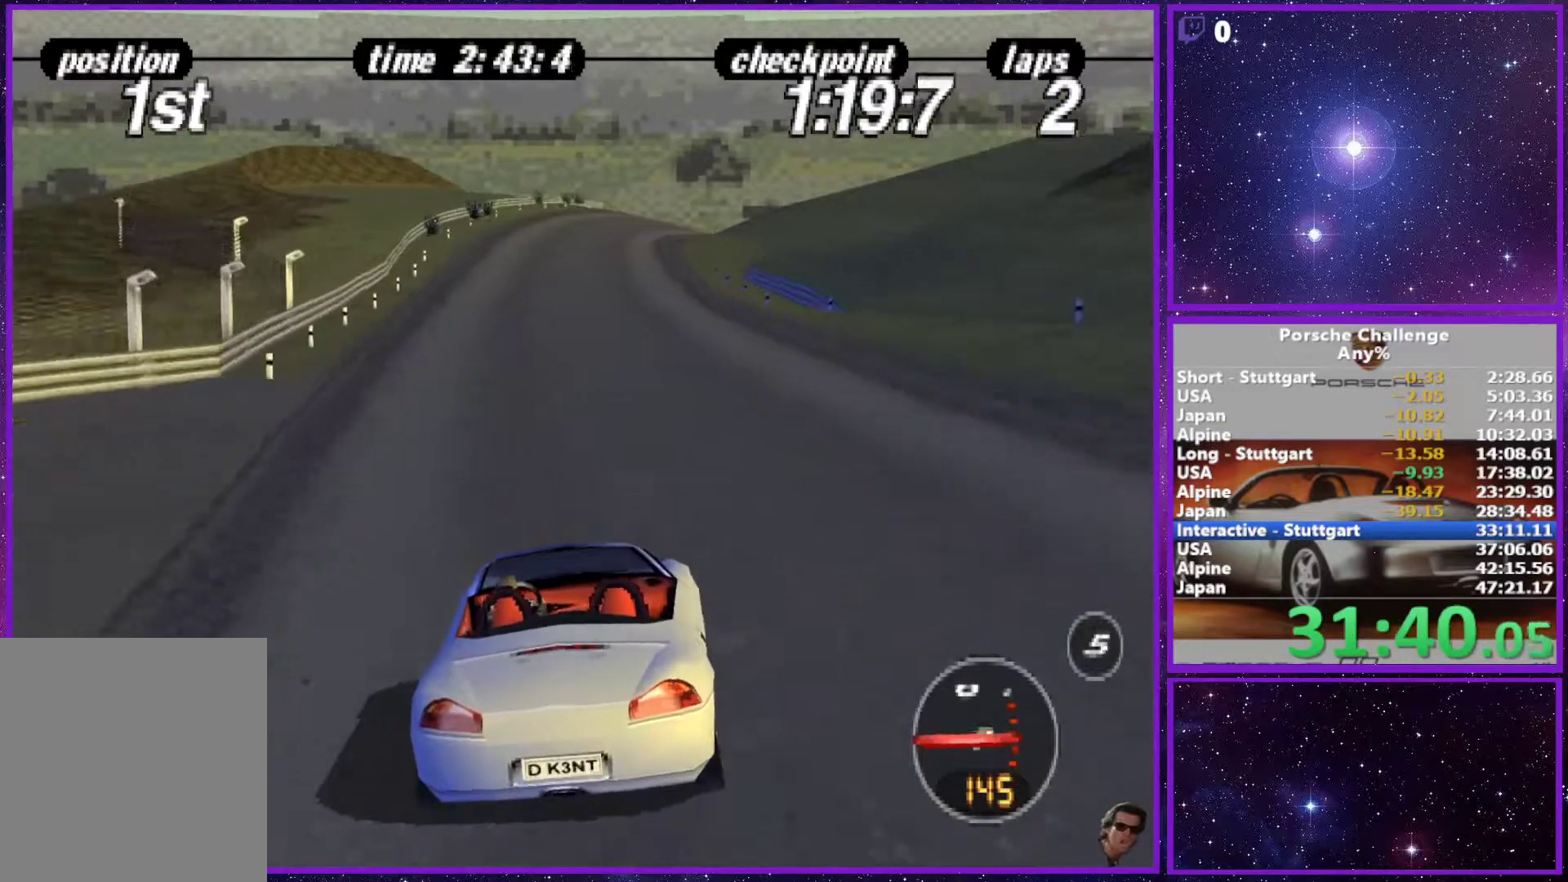
{"buttons": [], "left_stick": "center", "right_stick": "center", "events": [[383, "R1", "down"], [500, "R1", "up"]]}
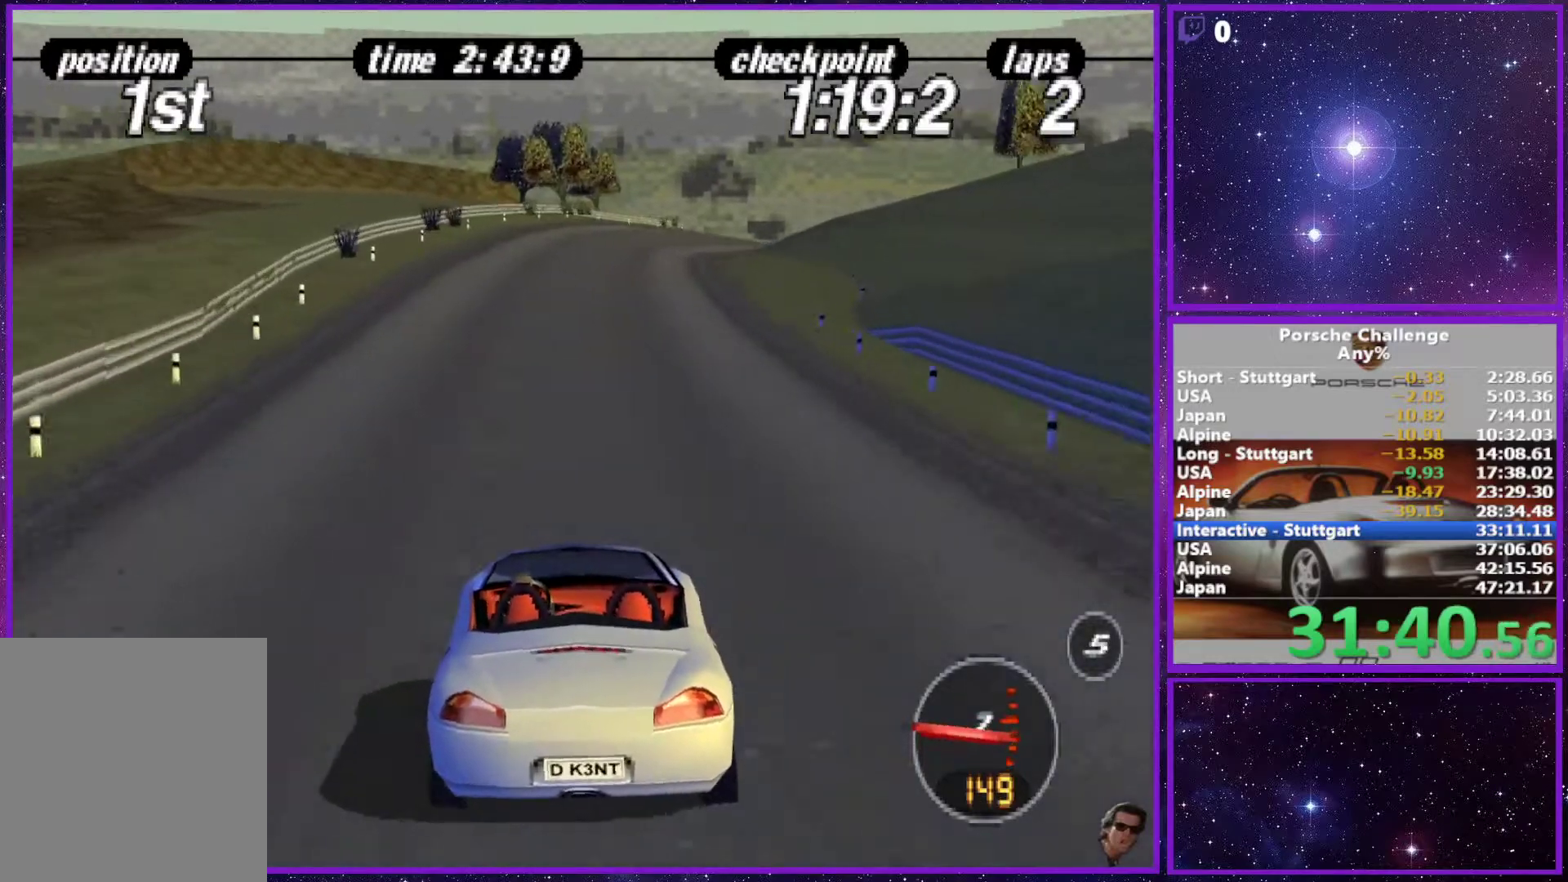
{"buttons": [], "left_stick": "center", "right_stick": "center", "events": []}
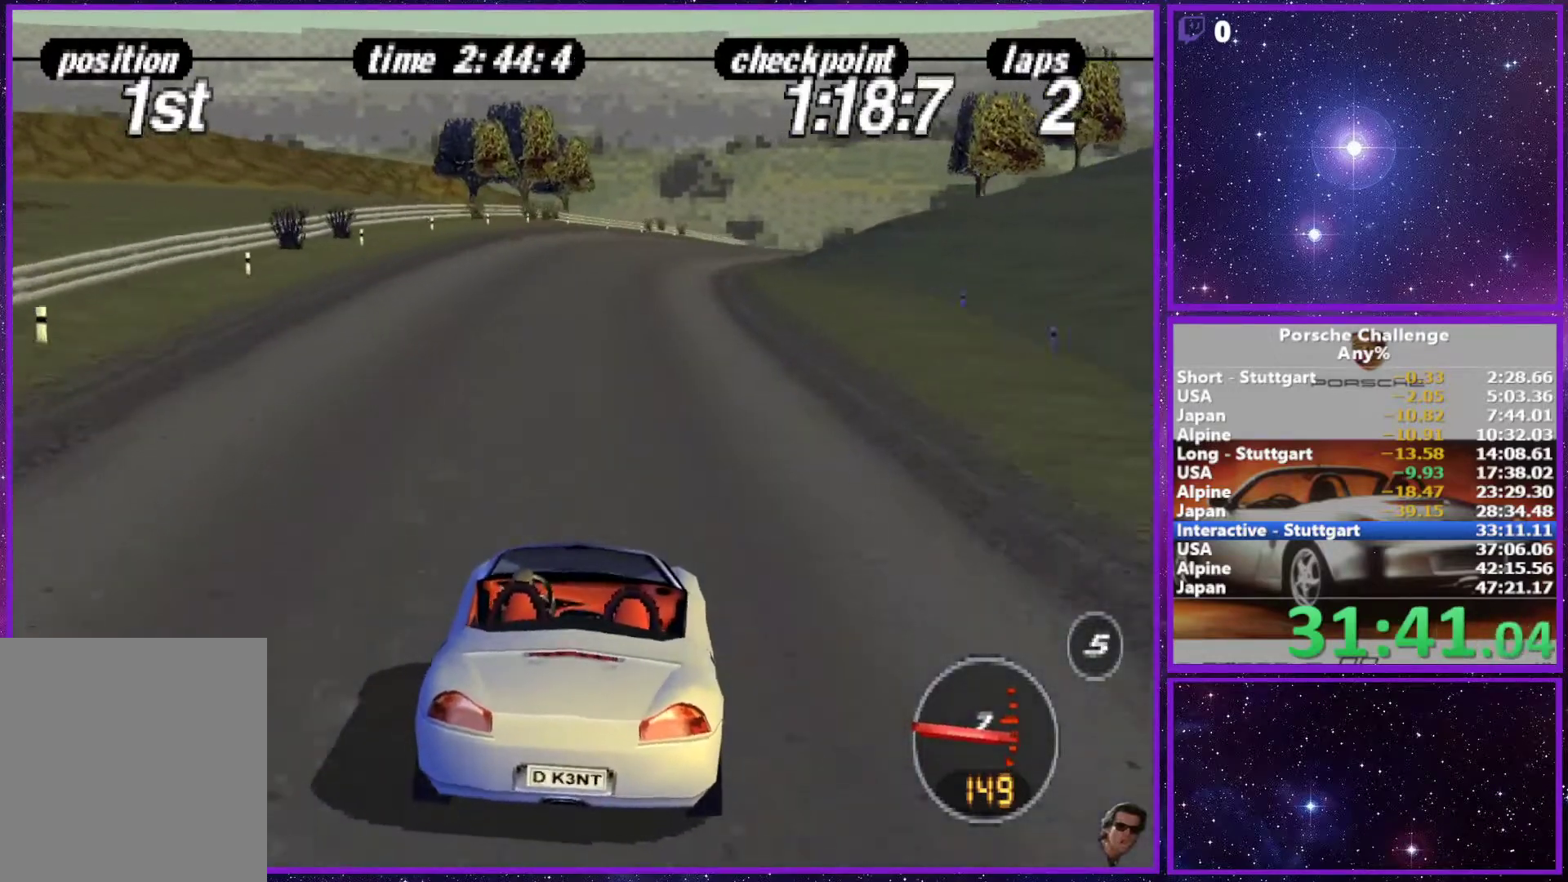
{"buttons": [], "left_stick": "center", "right_stick": "center", "events": []}
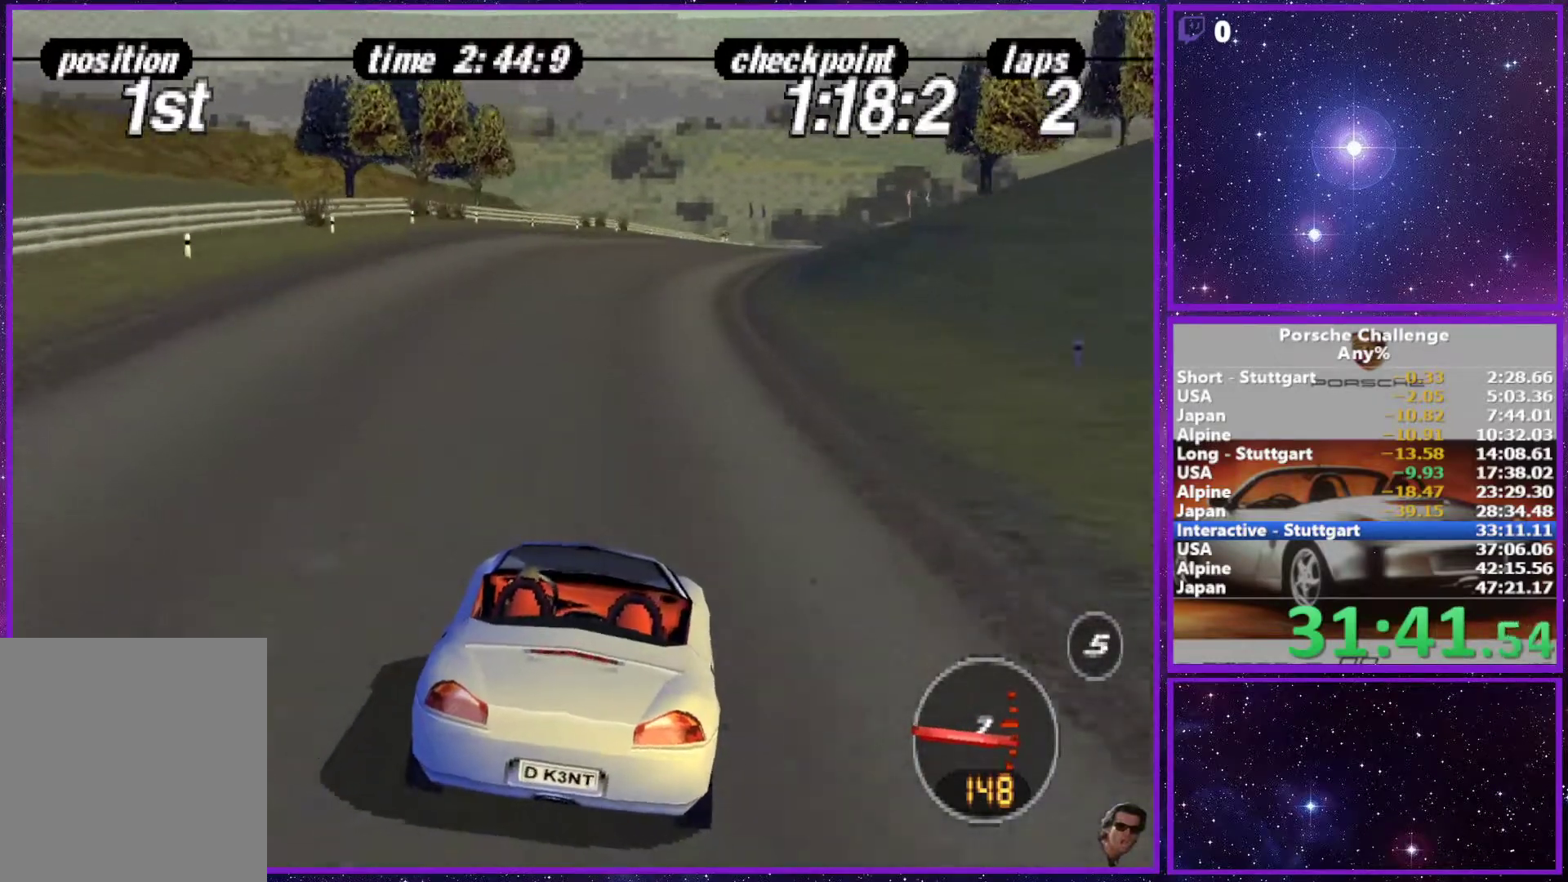
{"buttons": [], "left_stick": "center", "right_stick": "center", "events": []}
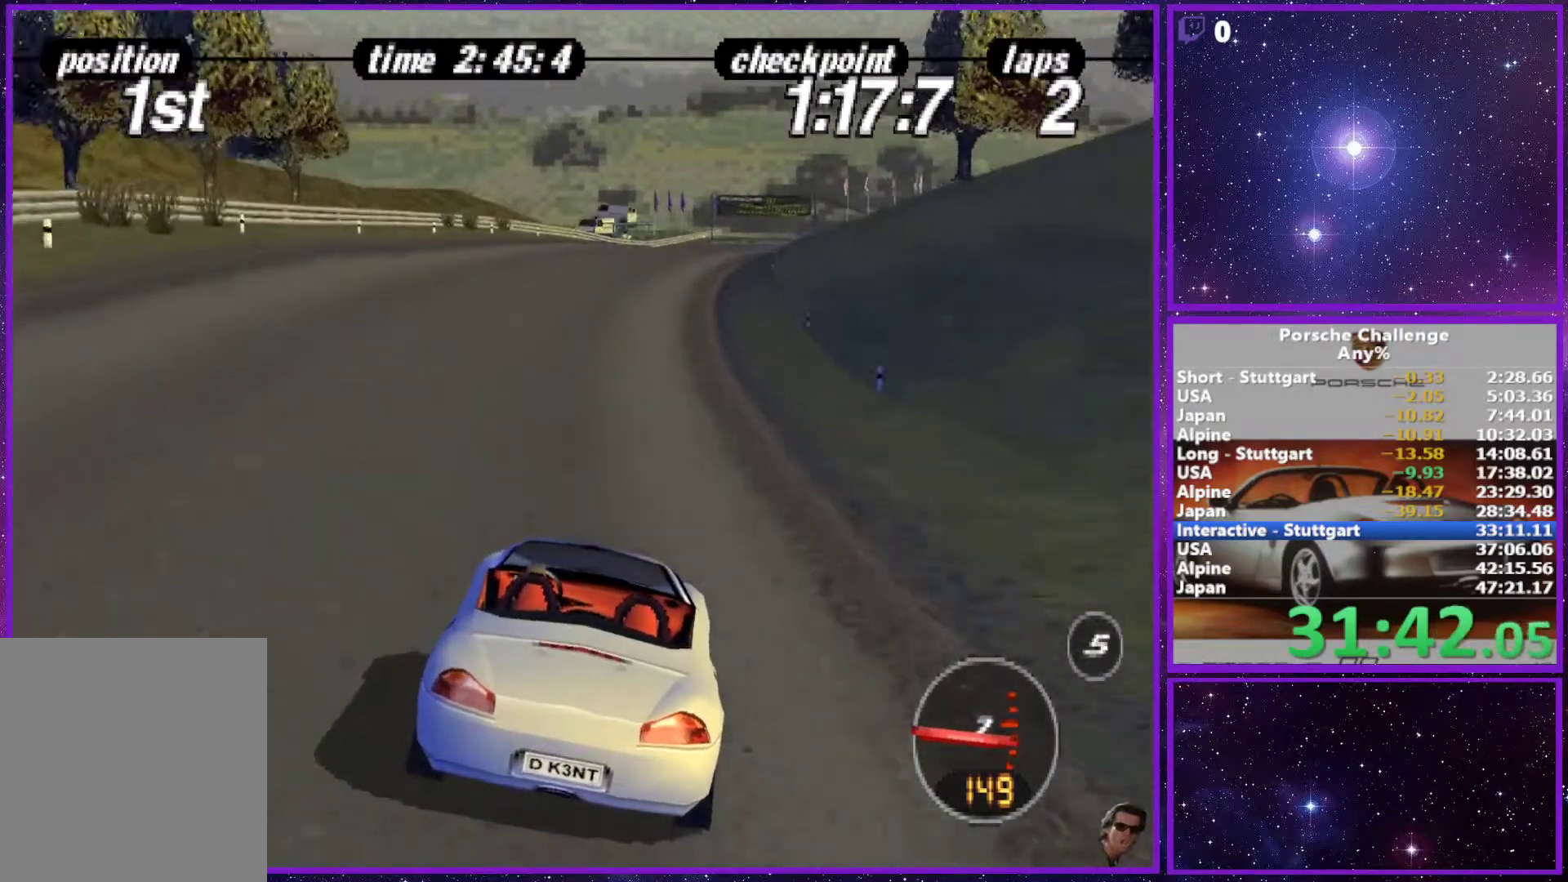
{"buttons": [], "left_stick": "center", "right_stick": "center", "events": []}
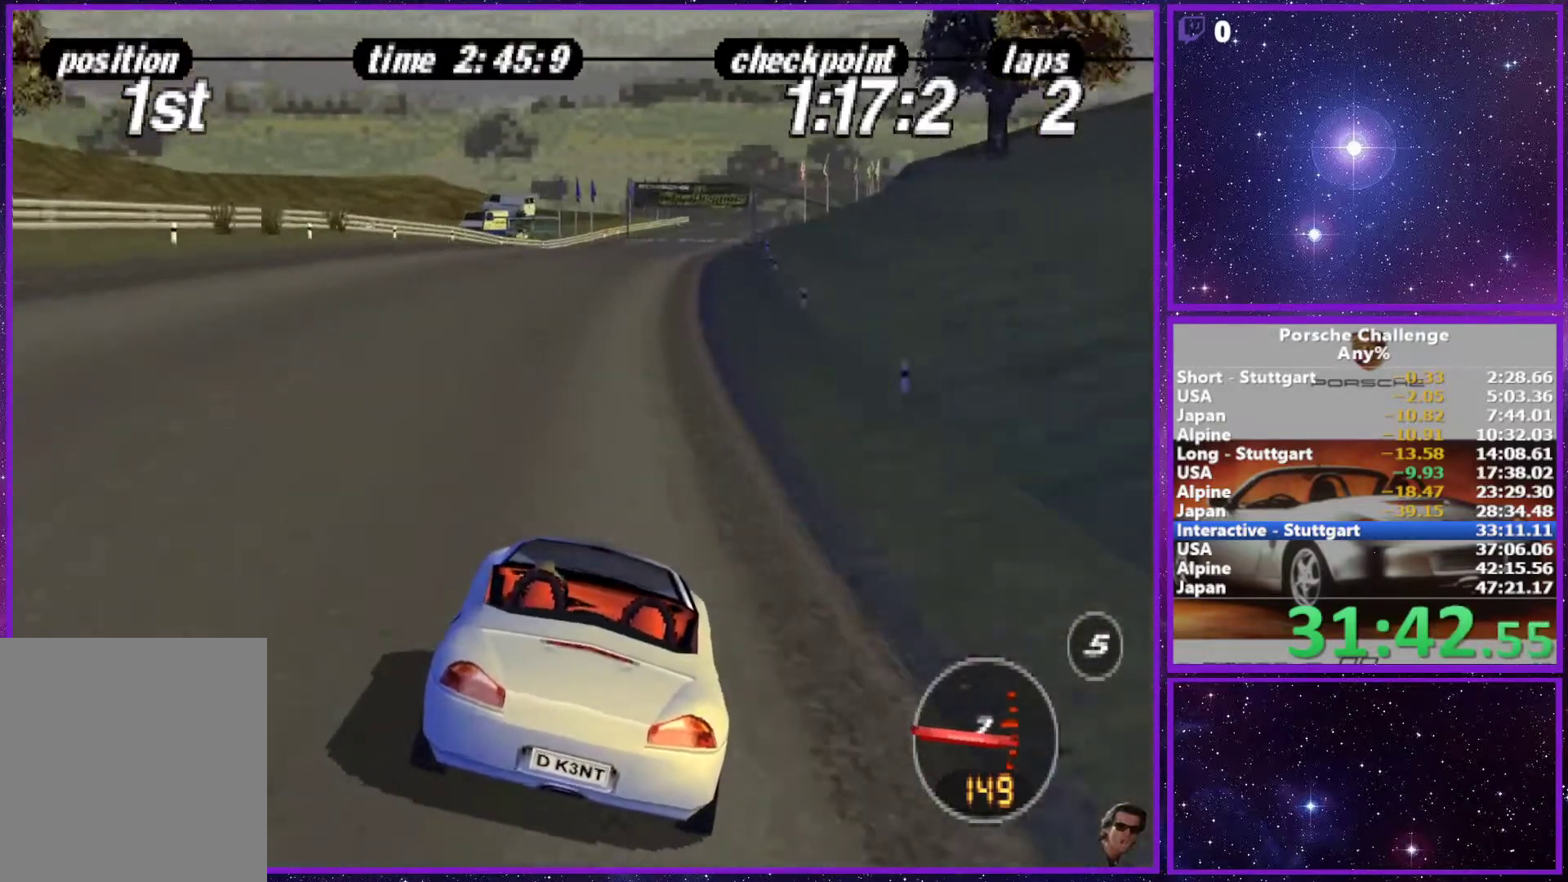
{"buttons": [], "left_stick": "center", "right_stick": "center", "events": []}
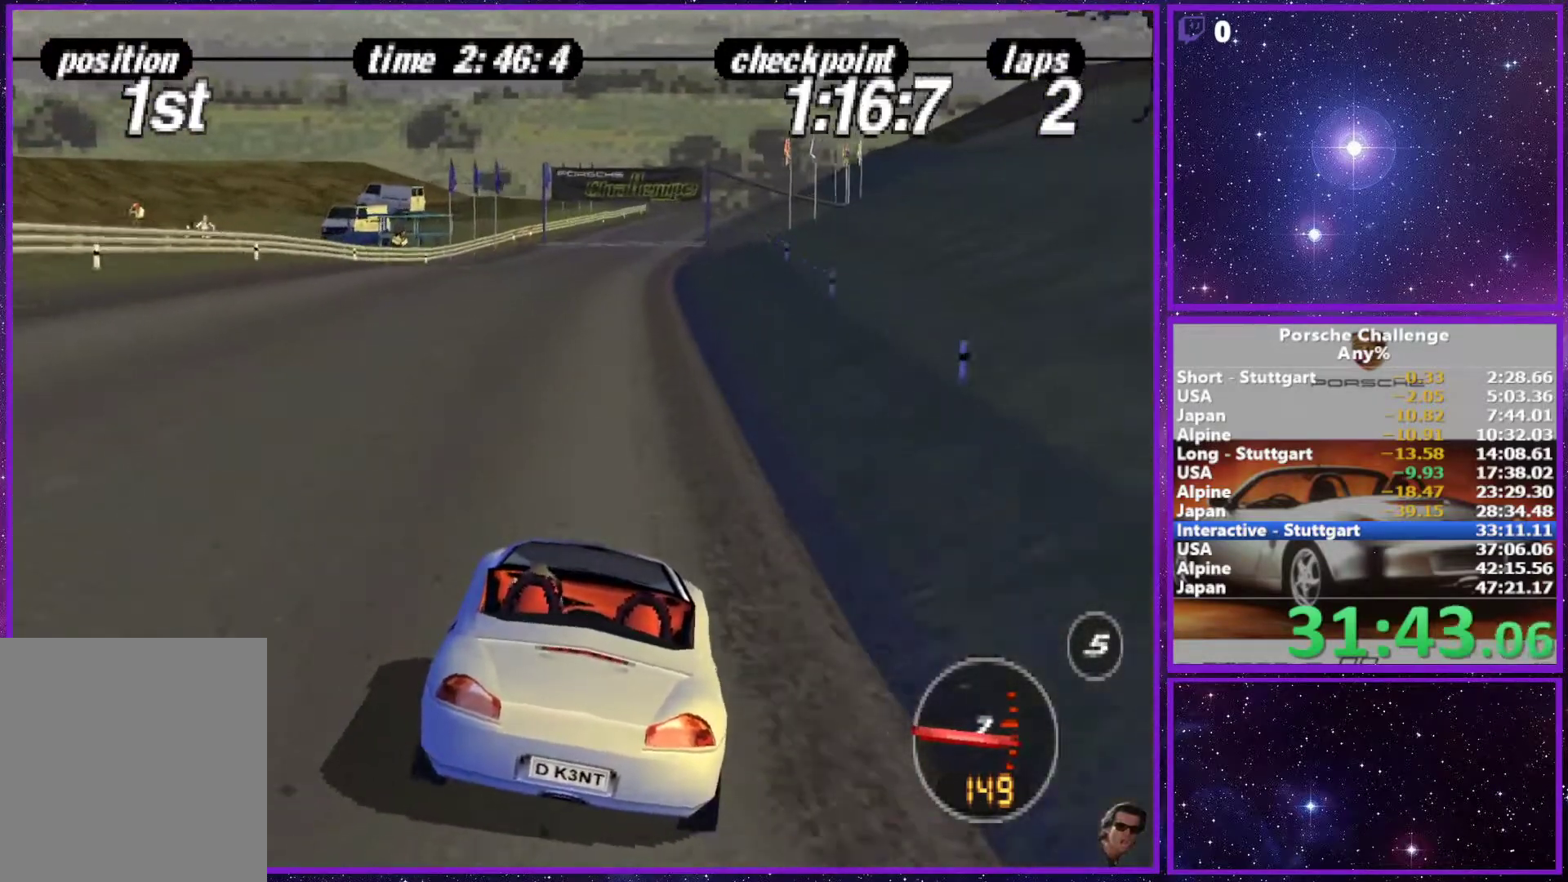
{"buttons": [], "left_stick": "center", "right_stick": "center", "events": []}
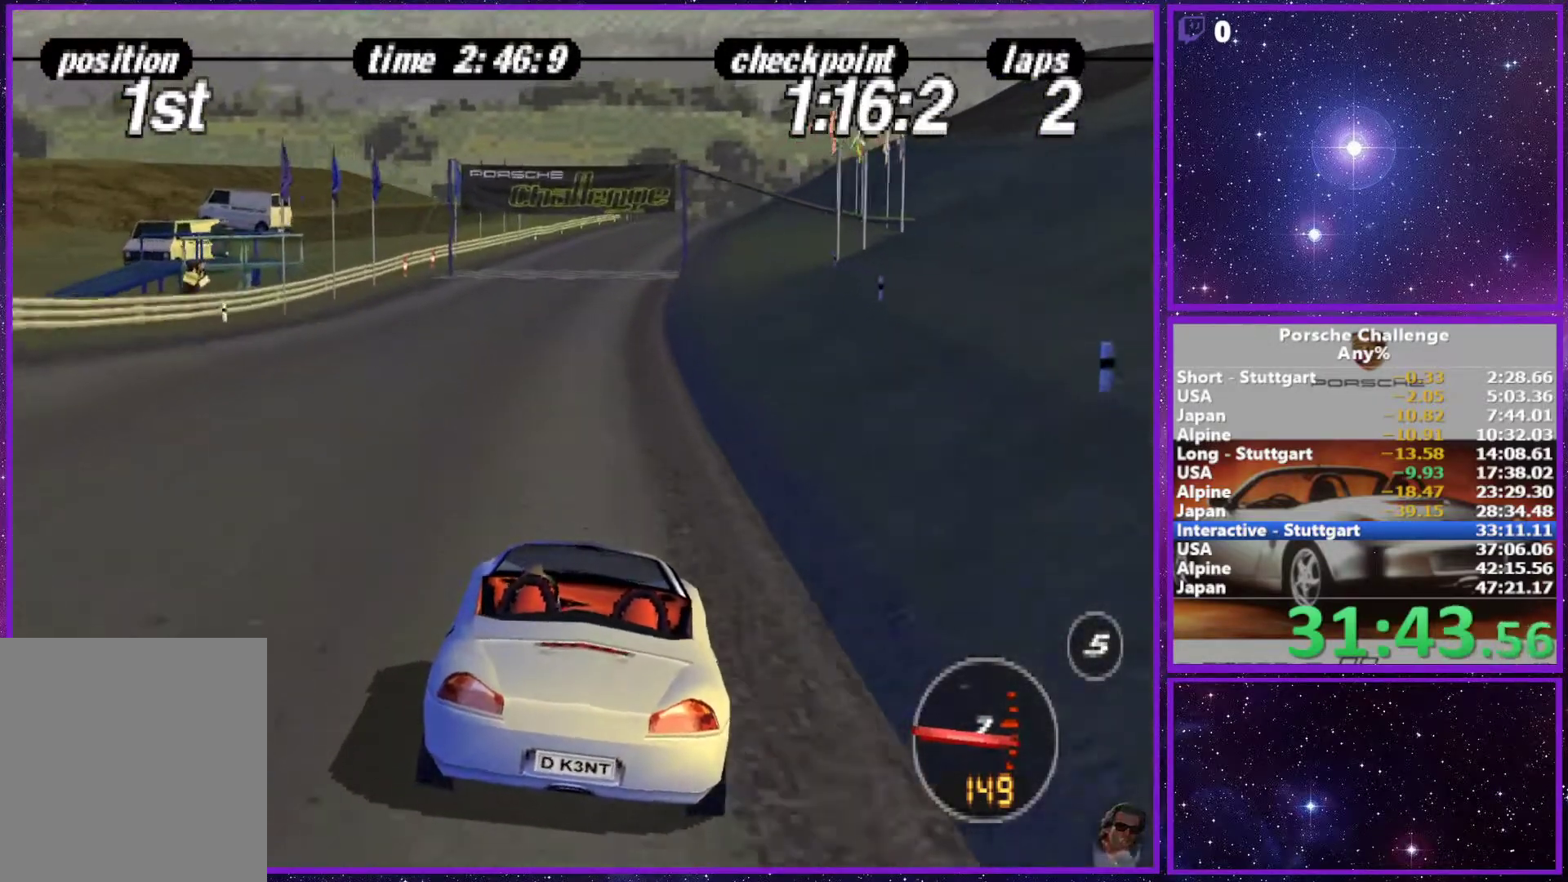
{"buttons": [], "left_stick": "center", "right_stick": "center", "events": []}